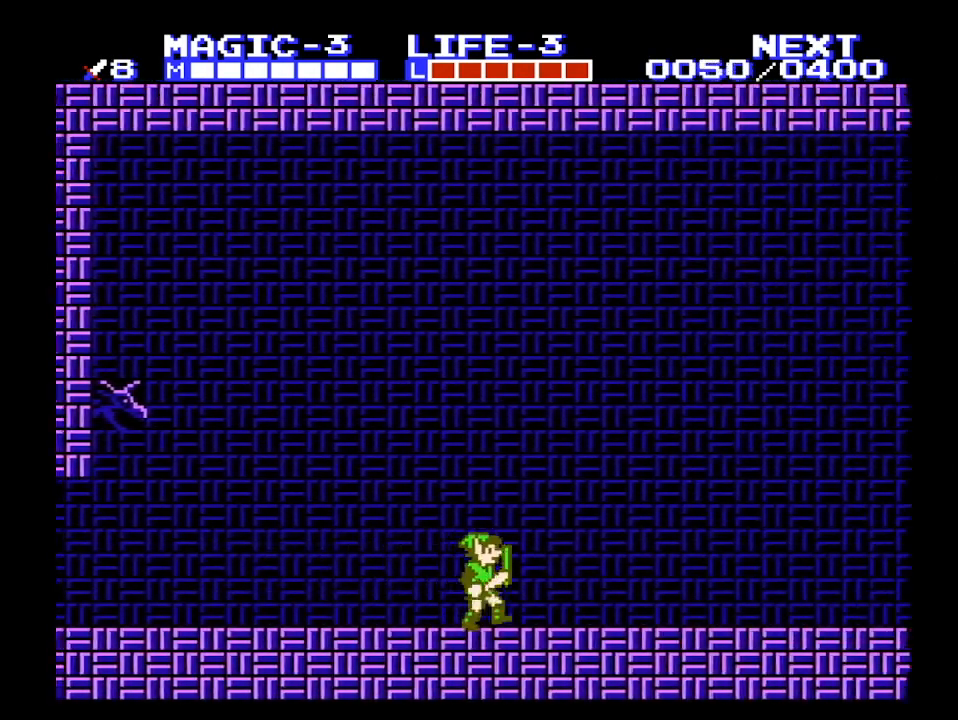
Gameplay with a controller (Nintendo layout); each line is a JSON object with the inputs held at the frame after it. "events" lists button and stick changes between this image and that frame as [ms after this image, input, new state], when the widget could be followed in between. Not read: L3 R3 START.
{"buttons": ["DPAD_RIGHT"], "events": []}
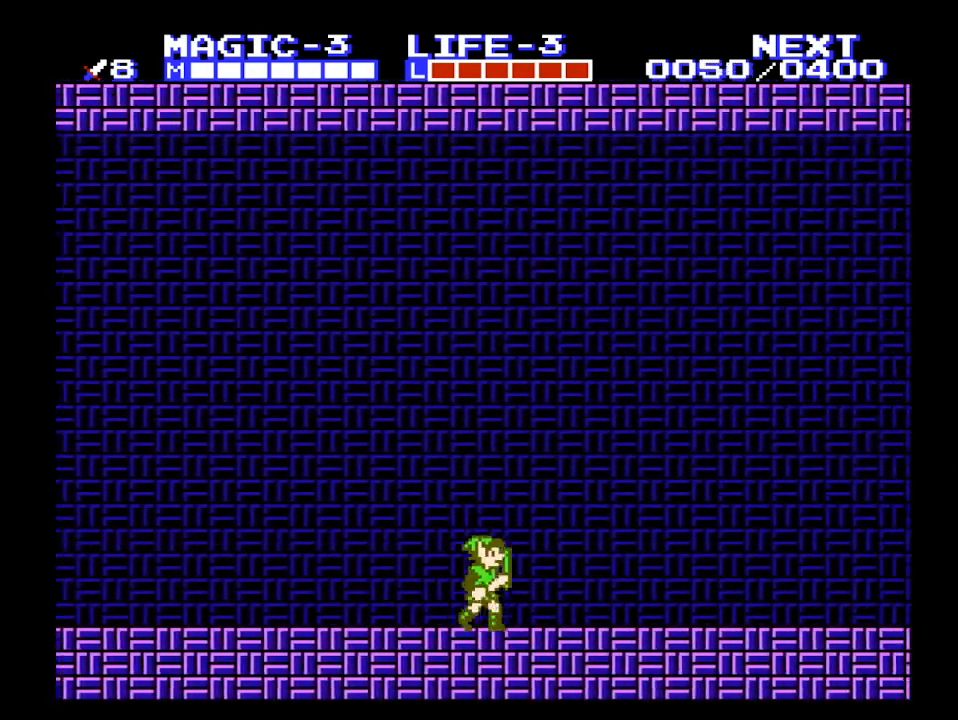
{"buttons": ["DPAD_RIGHT"], "events": []}
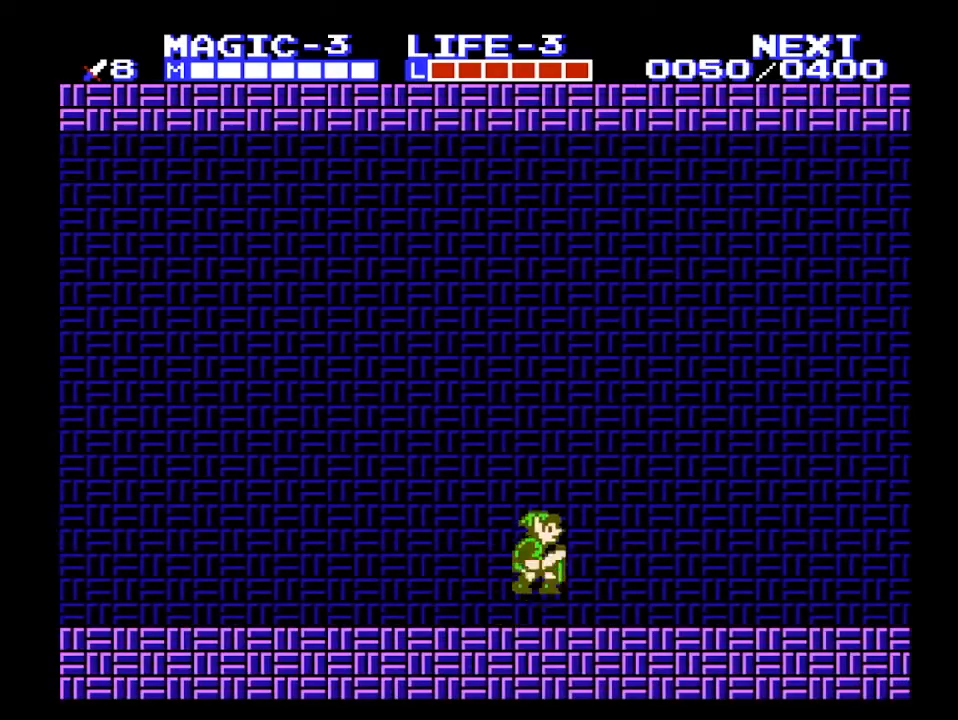
{"buttons": ["DPAD_DOWN", "DPAD_RIGHT"], "events": [[100, "A", "down"], [167, "A", "up"], [500, "DPAD_DOWN", "down"]]}
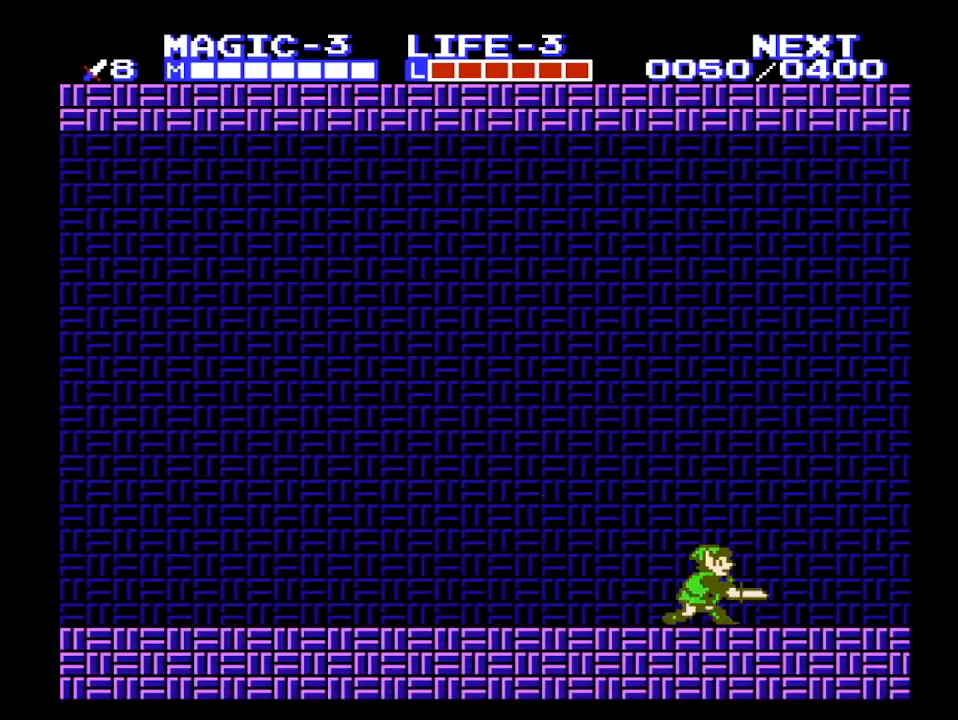
{"buttons": ["DPAD_RIGHT"], "events": [[33, "DPAD_RIGHT", "up"], [100, "B", "down"], [100, "DPAD_RIGHT", "down"], [167, "DPAD_DOWN", "up"], [200, "B", "up"]]}
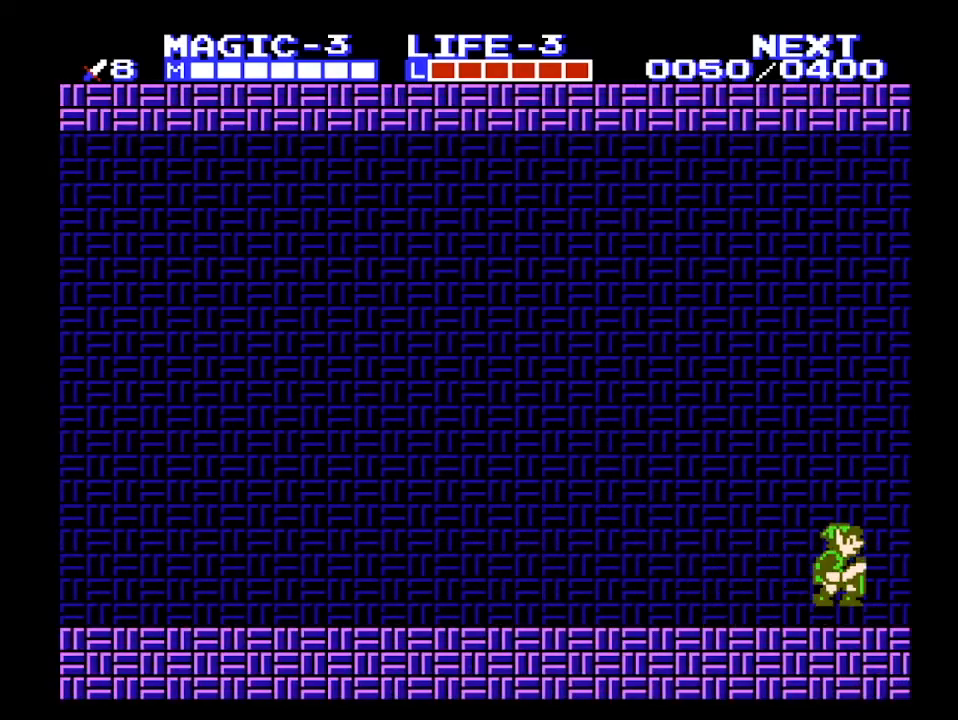
{"buttons": ["A", "B"], "events": [[100, "A", "down"], [167, "B", "down"], [267, "DPAD_RIGHT", "up"]]}
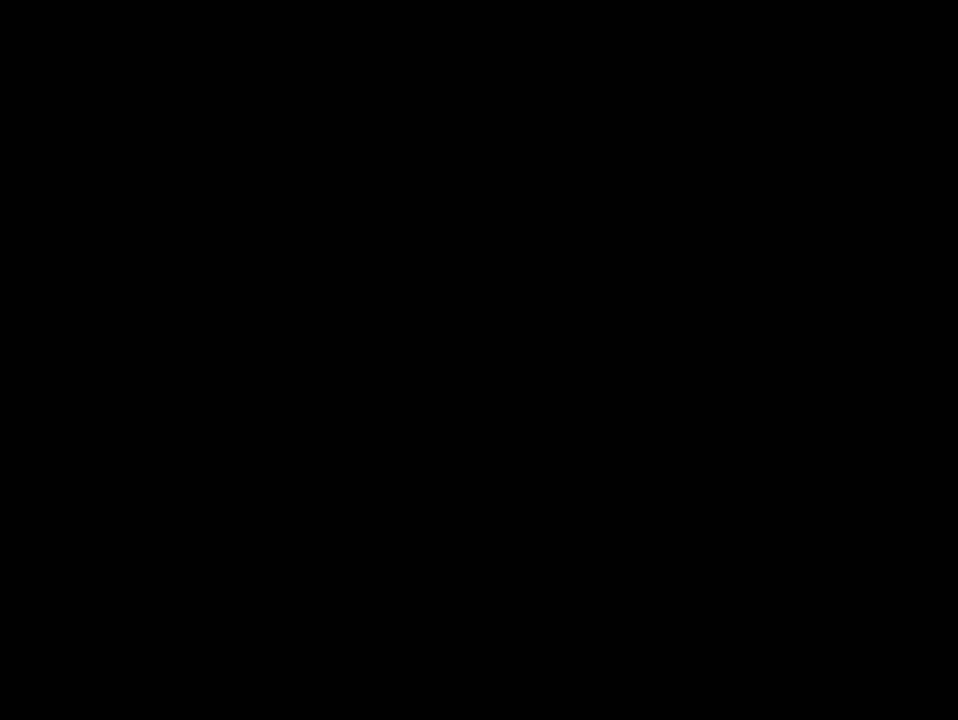
{"buttons": ["DPAD_RIGHT"], "events": [[33, "B", "up"], [33, "DPAD_RIGHT", "down"], [100, "A", "up"]]}
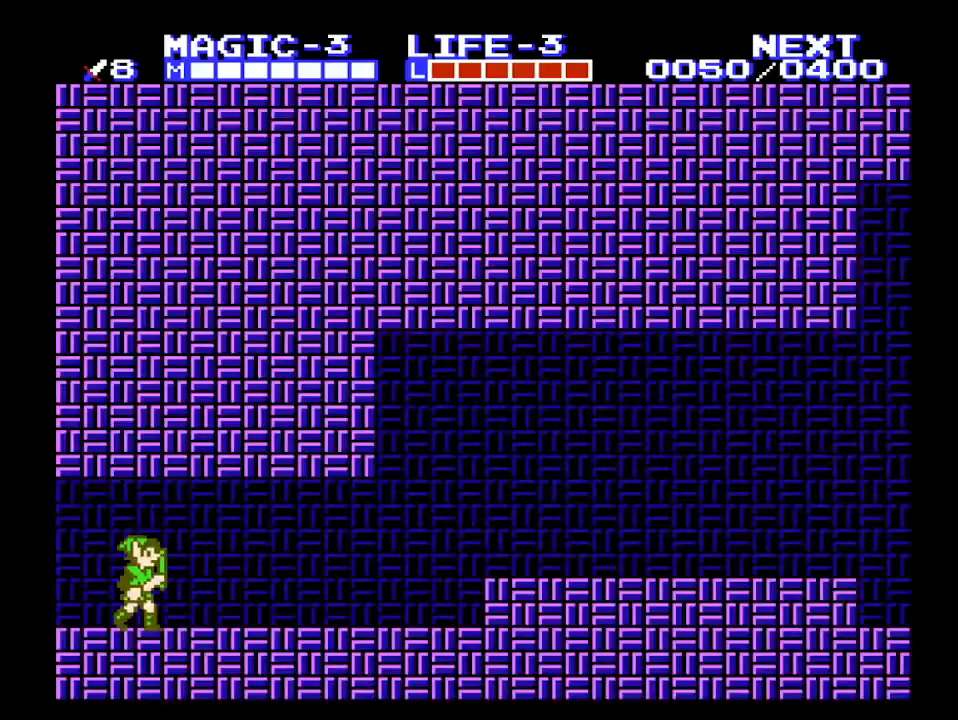
{"buttons": ["A", "DPAD_RIGHT"], "events": [[333, "A", "down"]]}
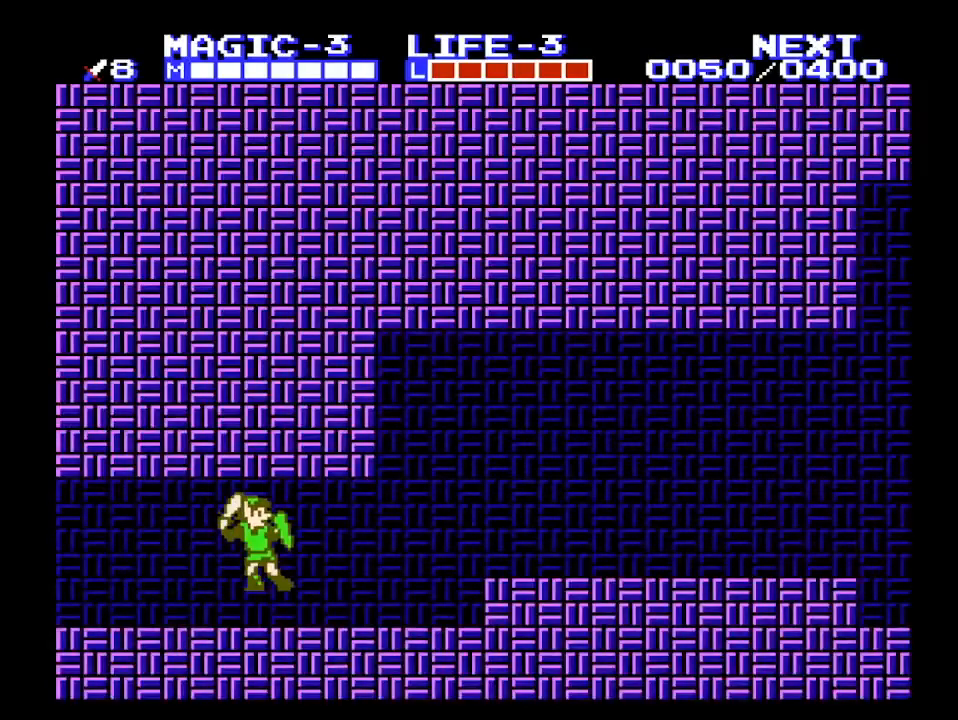
{"buttons": ["DPAD_RIGHT"], "events": [[100, "A", "up"], [100, "B", "down"], [233, "B", "up"]]}
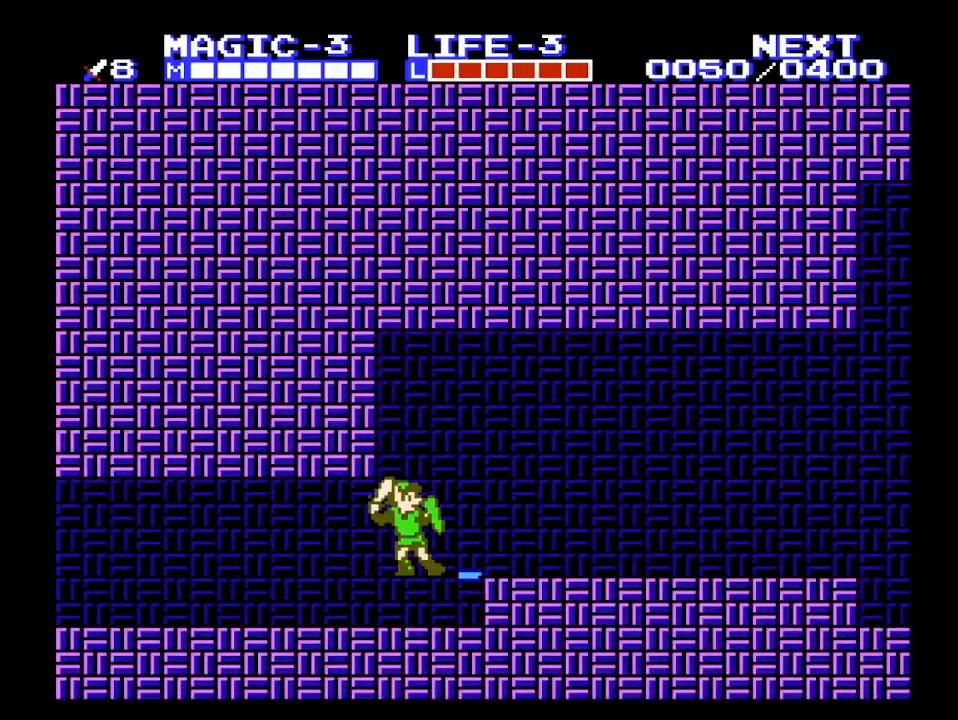
{"buttons": ["B", "DPAD_RIGHT"], "events": [[33, "A", "down"], [100, "B", "down"], [167, "A", "up"], [200, "B", "up"], [433, "B", "down"]]}
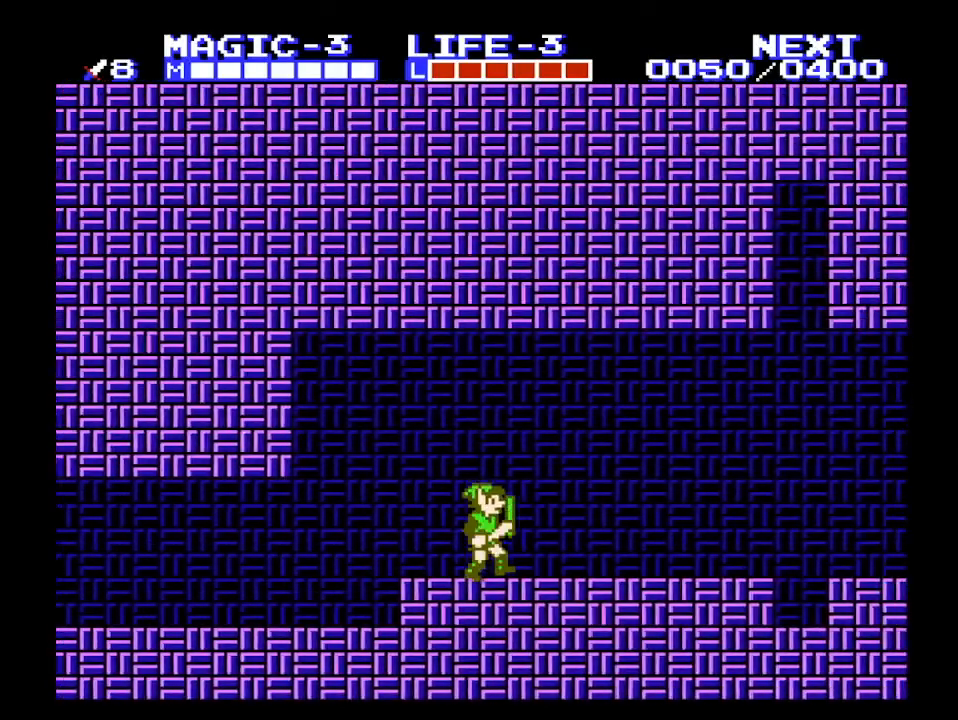
{"buttons": ["DPAD_RIGHT"], "events": [[67, "B", "up"]]}
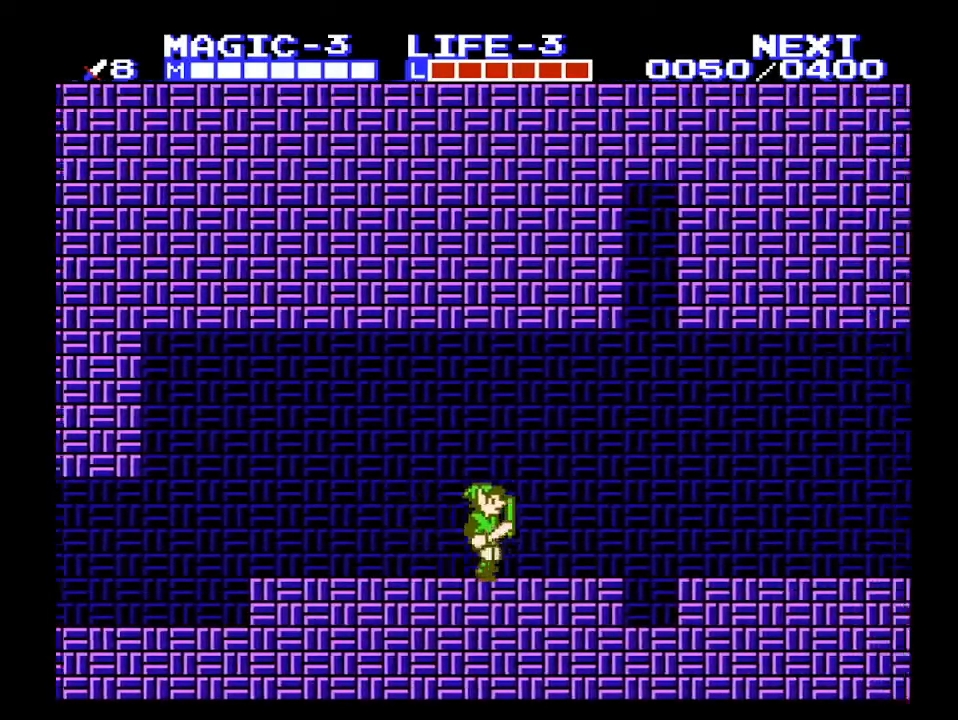
{"buttons": ["DPAD_RIGHT"], "events": [[300, "A", "down"], [333, "A", "up"]]}
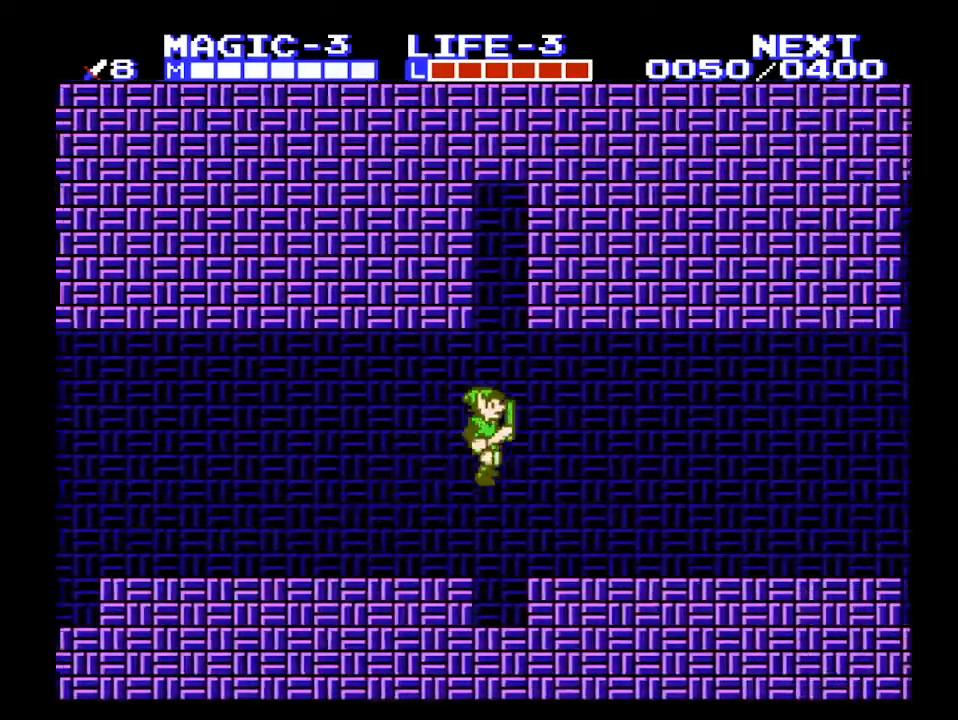
{"buttons": ["DPAD_RIGHT"], "events": [[233, "B", "down"], [300, "B", "up"]]}
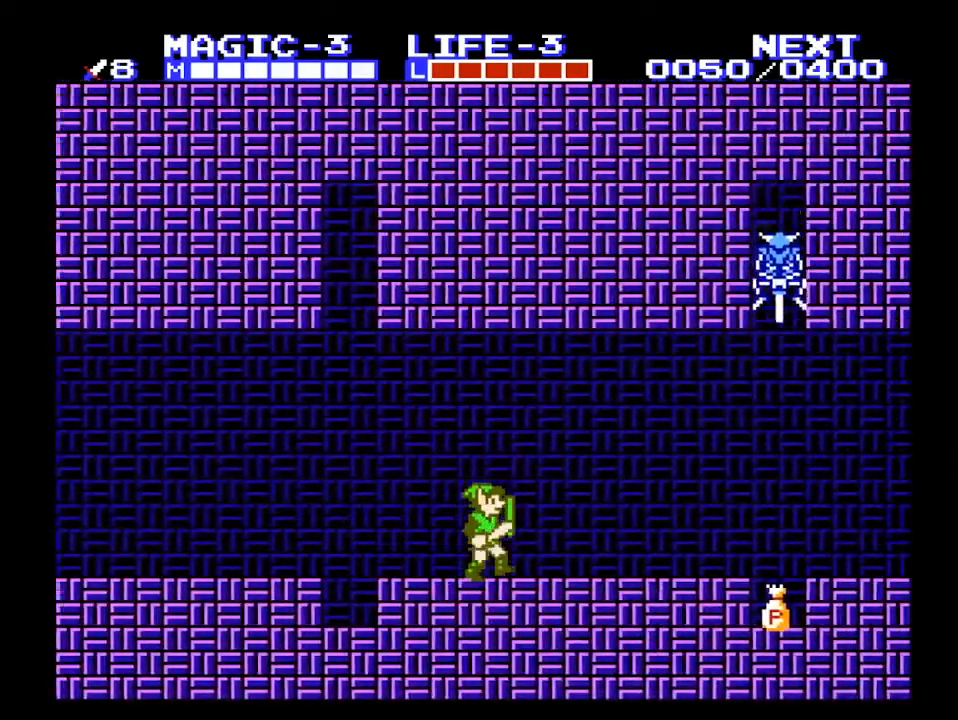
{"buttons": ["DPAD_RIGHT"], "events": []}
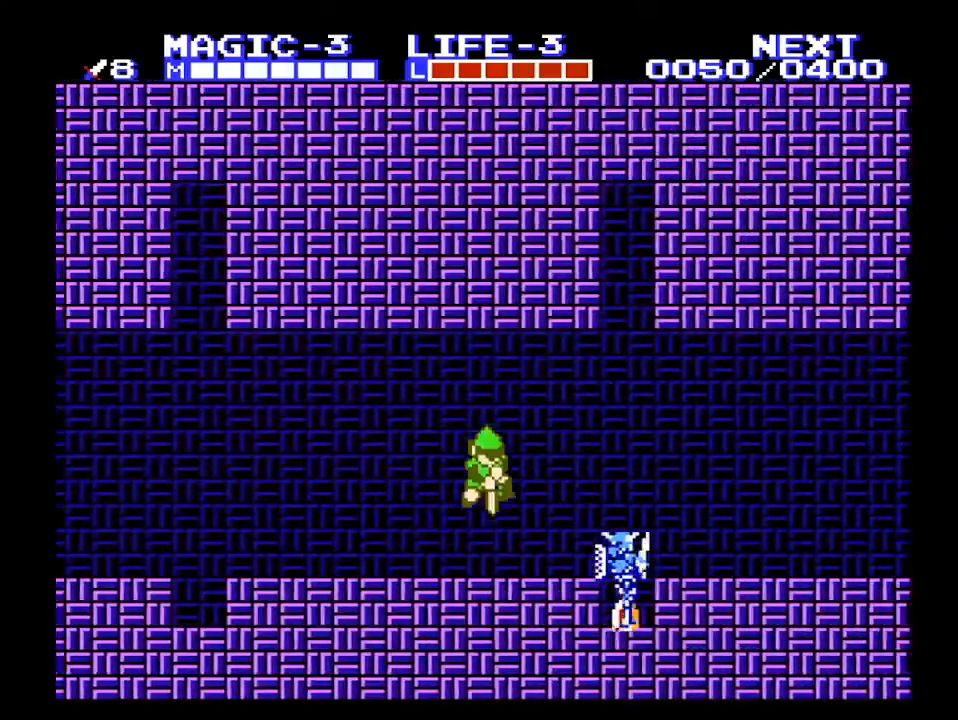
{"buttons": ["DPAD_DOWN"], "events": [[33, "A", "down"], [67, "DPAD_DOWN", "down"], [67, "DPAD_RIGHT", "up"], [100, "A", "up"]]}
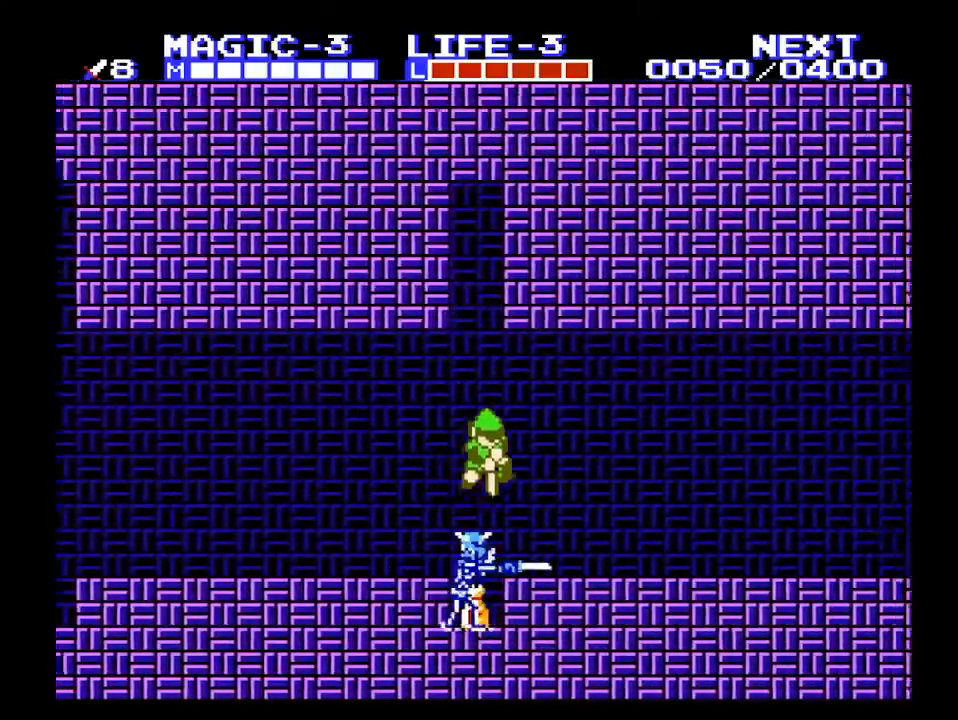
{"buttons": ["A", "DPAD_RIGHT"], "events": [[367, "DPAD_DOWN", "up"], [367, "DPAD_RIGHT", "down"], [400, "A", "down"]]}
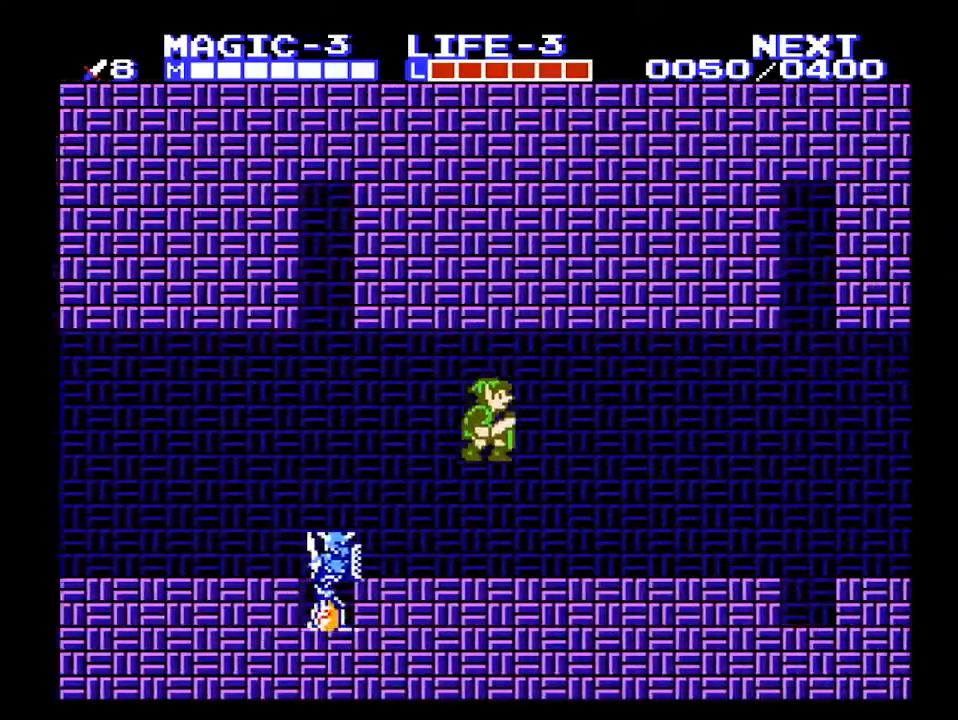
{"buttons": ["B", "DPAD_RIGHT"], "events": [[33, "A", "up"], [300, "DPAD_DOWN", "down"], [300, "DPAD_RIGHT", "up"], [400, "DPAD_LEFT", "down"], [433, "B", "down"], [467, "DPAD_LEFT", "up"], [500, "DPAD_DOWN", "up"], [500, "DPAD_RIGHT", "down"]]}
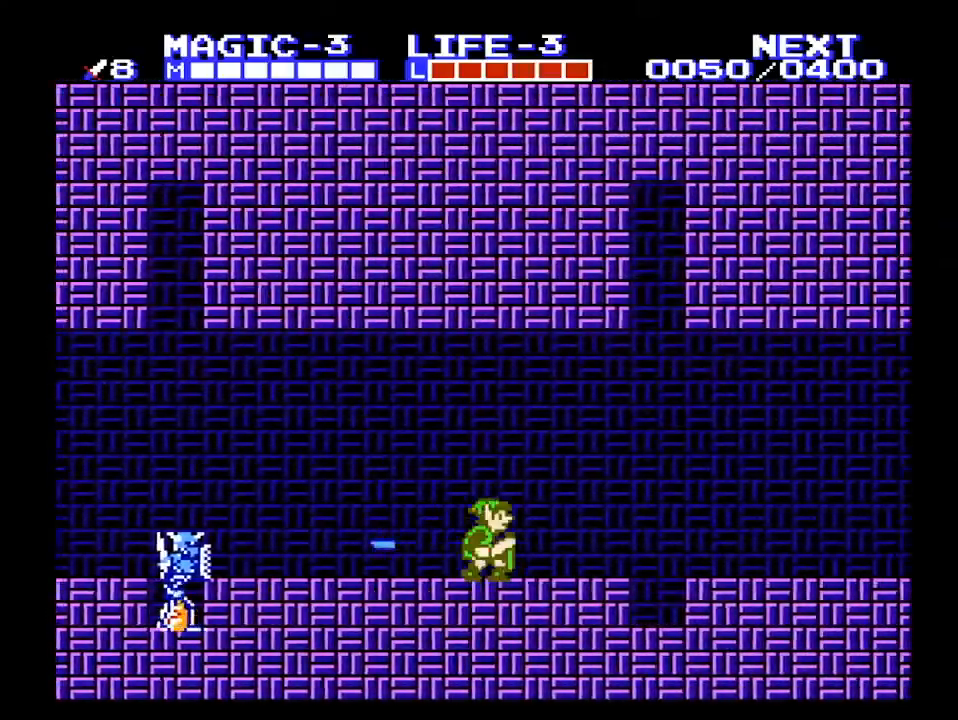
{"buttons": ["A"], "events": [[33, "B", "up"], [333, "A", "down"], [367, "DPAD_RIGHT", "up"]]}
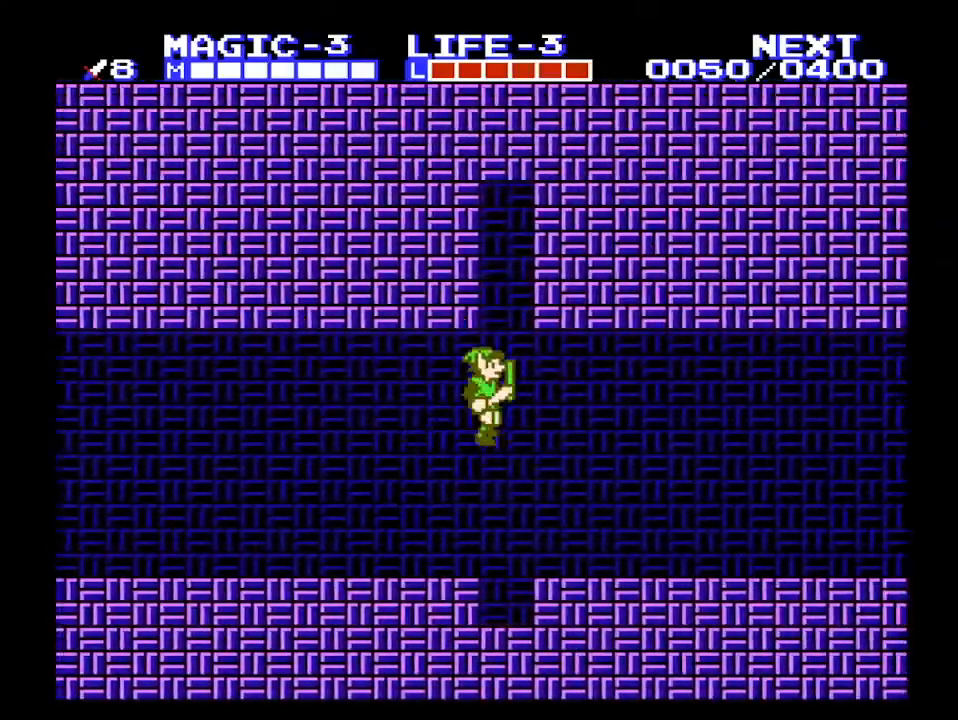
{"buttons": ["DPAD_RIGHT"], "events": [[133, "DPAD_RIGHT", "down"], [300, "A", "up"], [300, "B", "down"], [433, "B", "up"]]}
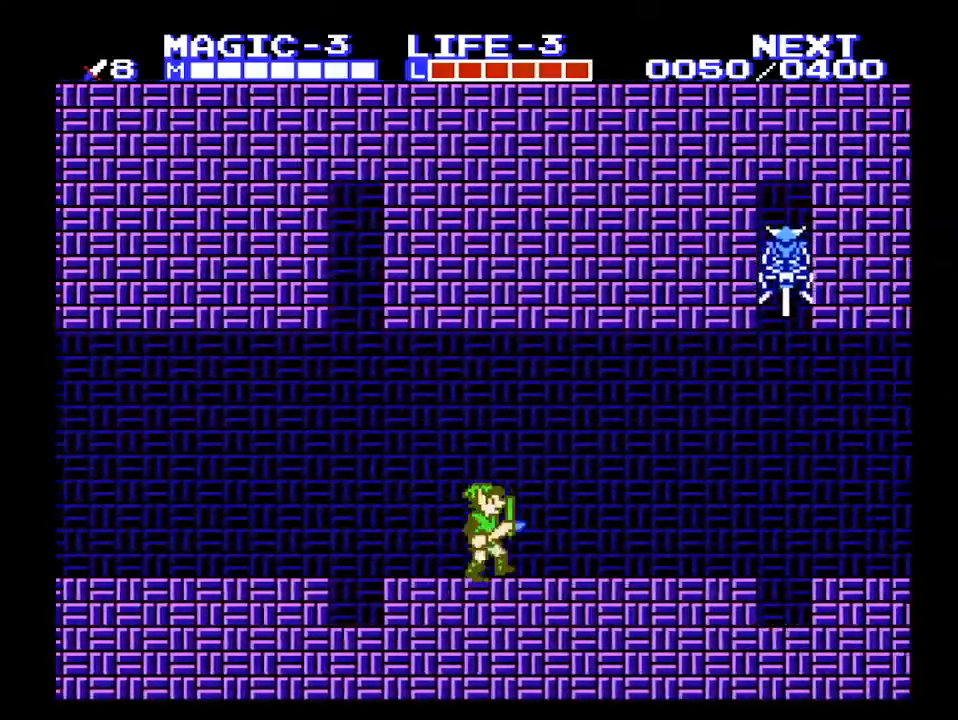
{"buttons": ["DPAD_RIGHT"], "events": []}
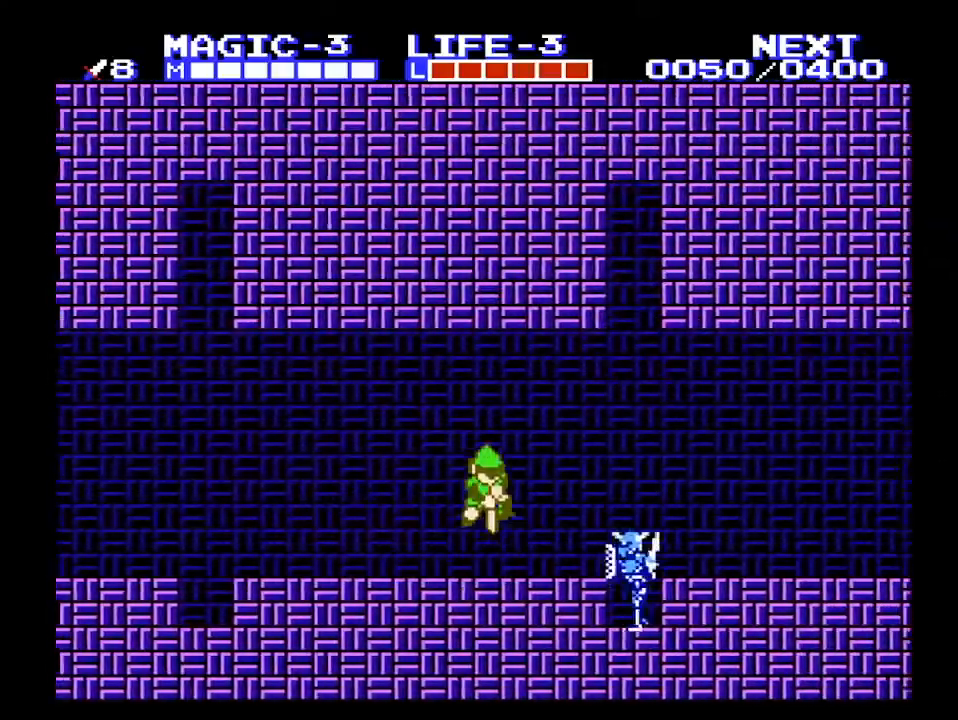
{"buttons": ["A", "DPAD_DOWN"], "events": [[67, "A", "down"], [67, "DPAD_DOWN", "down"], [67, "DPAD_RIGHT", "up"]]}
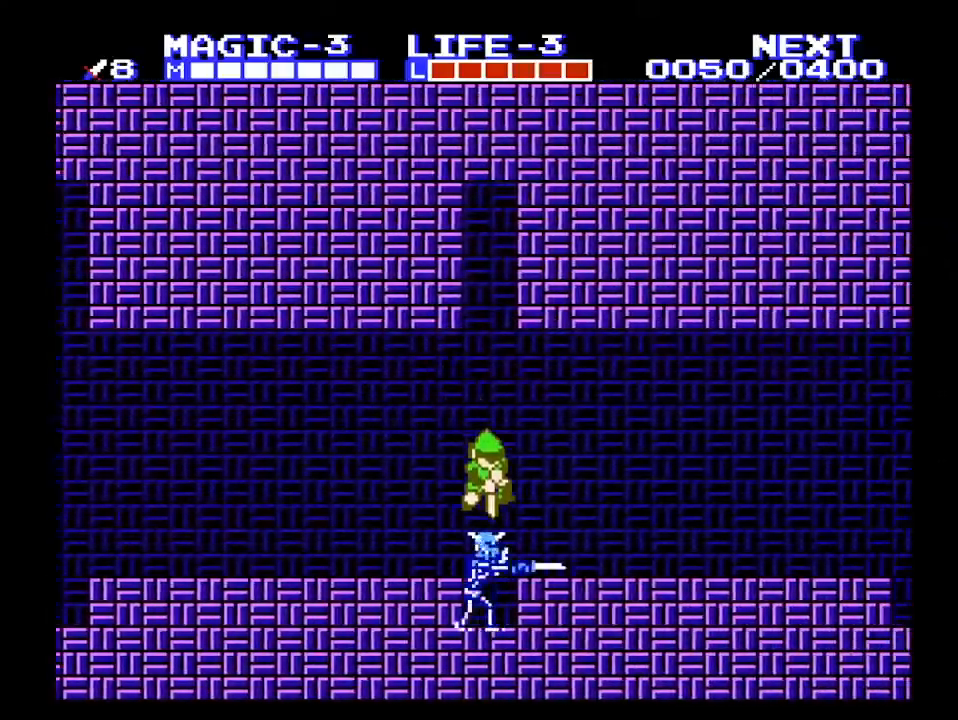
{"buttons": ["A", "DPAD_DOWN"], "events": []}
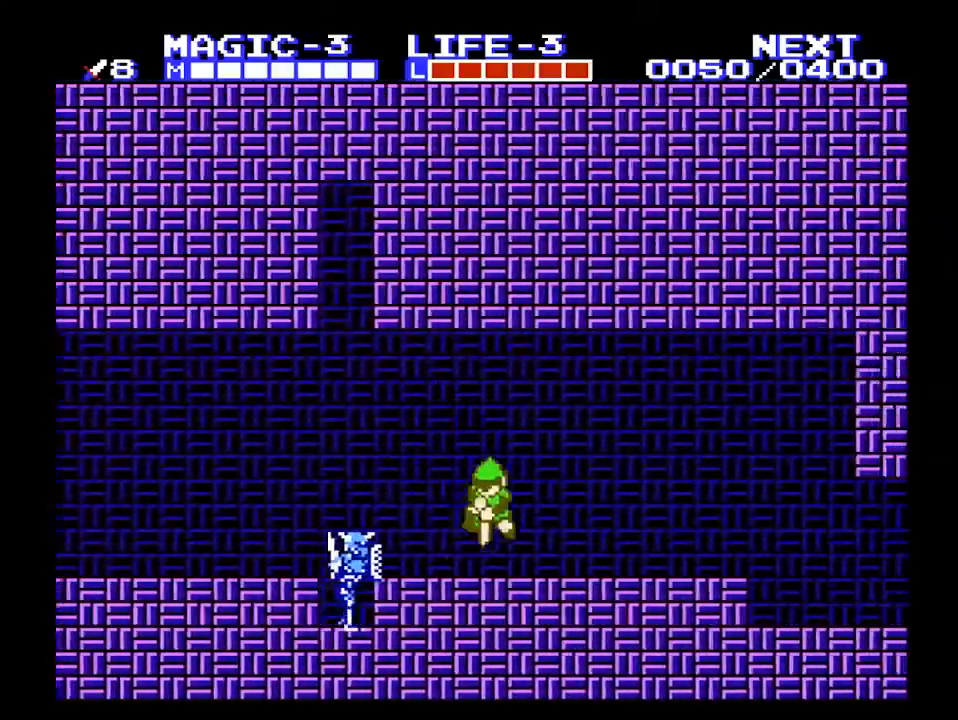
{"buttons": ["A", "DPAD_RIGHT"], "events": [[33, "DPAD_LEFT", "down"], [133, "B", "down"], [133, "DPAD_LEFT", "up"], [167, "A", "up"], [167, "DPAD_DOWN", "up"], [167, "DPAD_RIGHT", "down"], [233, "B", "up"], [333, "A", "down"]]}
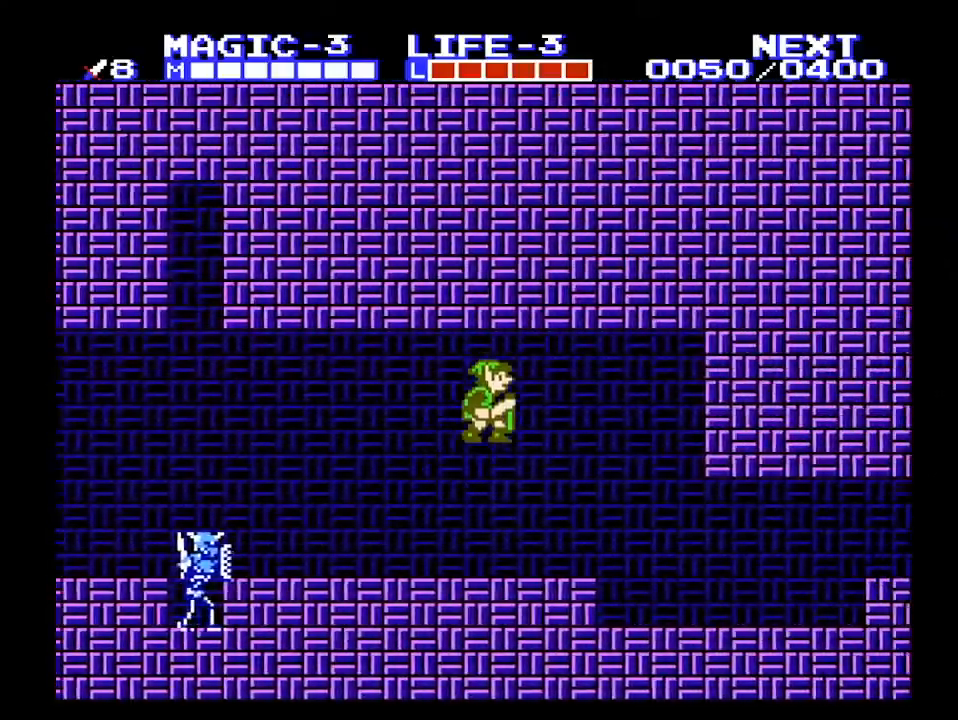
{"buttons": ["DPAD_RIGHT"], "events": [[233, "DPAD_DOWN", "down"], [267, "DPAD_RIGHT", "up"], [300, "DPAD_LEFT", "down"], [400, "B", "down"], [433, "DPAD_LEFT", "up"], [467, "A", "up"], [467, "DPAD_DOWN", "up"], [467, "DPAD_RIGHT", "down"], [500, "B", "up"]]}
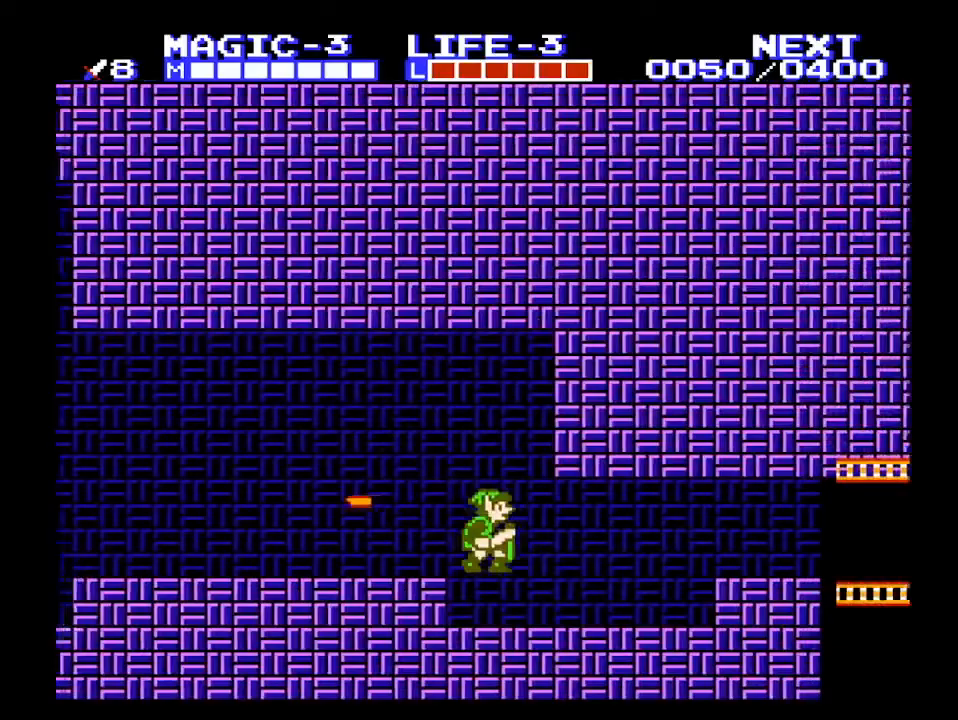
{"buttons": ["DPAD_RIGHT"], "events": []}
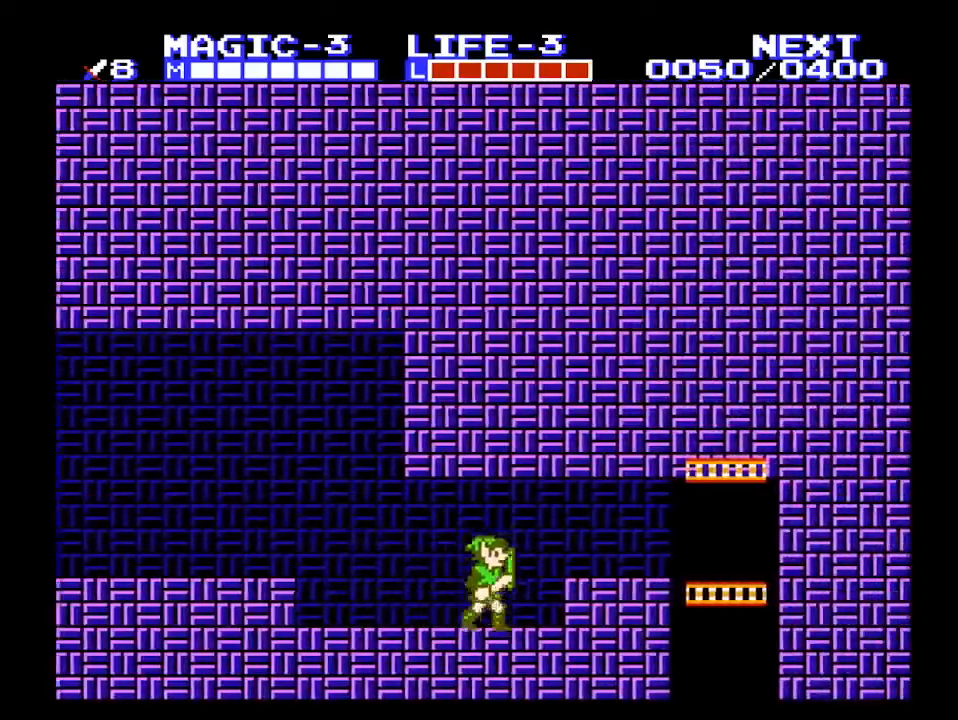
{"buttons": ["DPAD_RIGHT"], "events": [[133, "A", "down"], [167, "DPAD_DOWN", "down"], [167, "DPAD_RIGHT", "up"], [200, "B", "down"], [200, "DPAD_LEFT", "down"], [333, "B", "up"], [333, "DPAD_LEFT", "up"], [367, "DPAD_DOWN", "up"], [367, "DPAD_RIGHT", "down"], [433, "A", "up"]]}
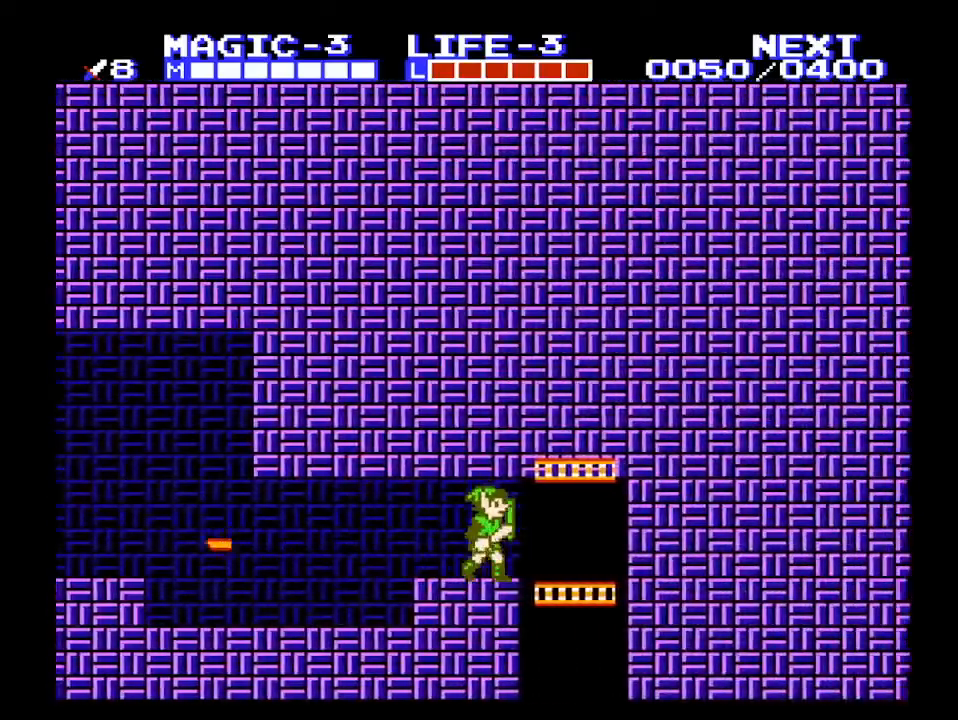
{"buttons": ["B", "DPAD_DOWN", "DPAD_LEFT"], "events": [[267, "DPAD_DOWN", "down"], [267, "DPAD_RIGHT", "up"], [333, "DPAD_LEFT", "down"], [433, "B", "down"]]}
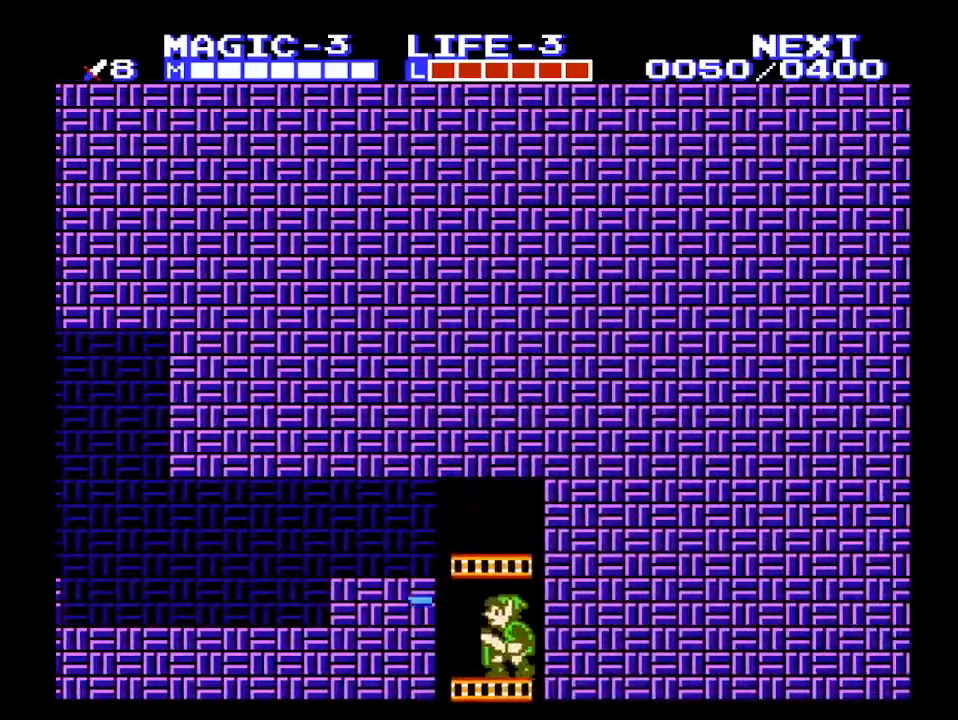
{"buttons": ["B", "DPAD_DOWN", "DPAD_LEFT"], "events": []}
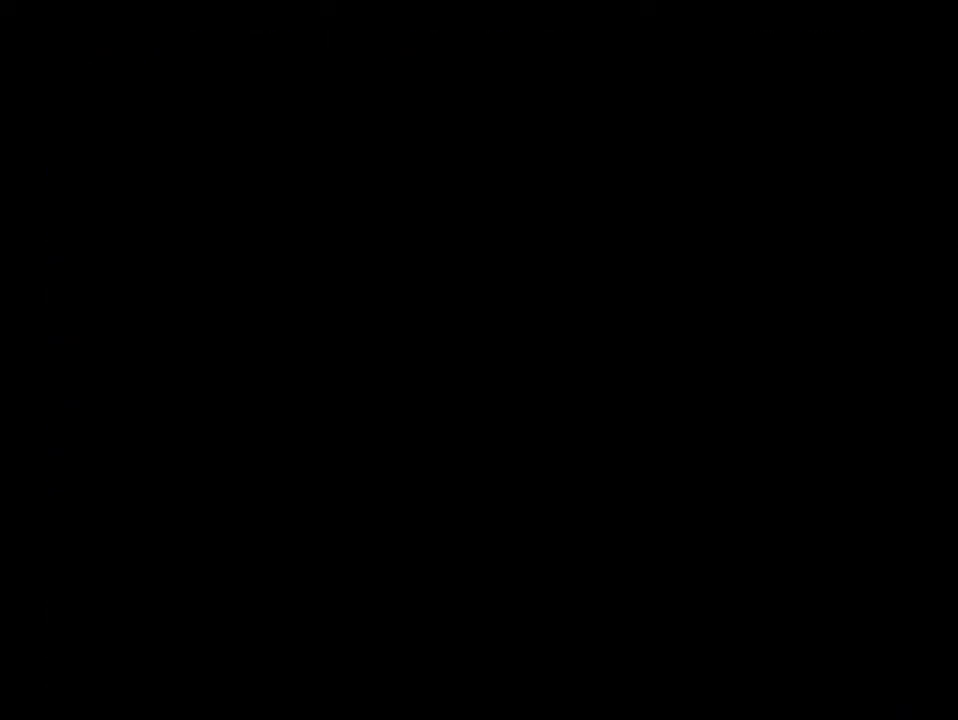
{"buttons": ["DPAD_DOWN", "DPAD_LEFT"], "events": [[33, "B", "up"], [33, "DPAD_LEFT", "up"], [167, "DPAD_DOWN", "up"], [333, "DPAD_LEFT", "down"], [400, "DPAD_DOWN", "down"]]}
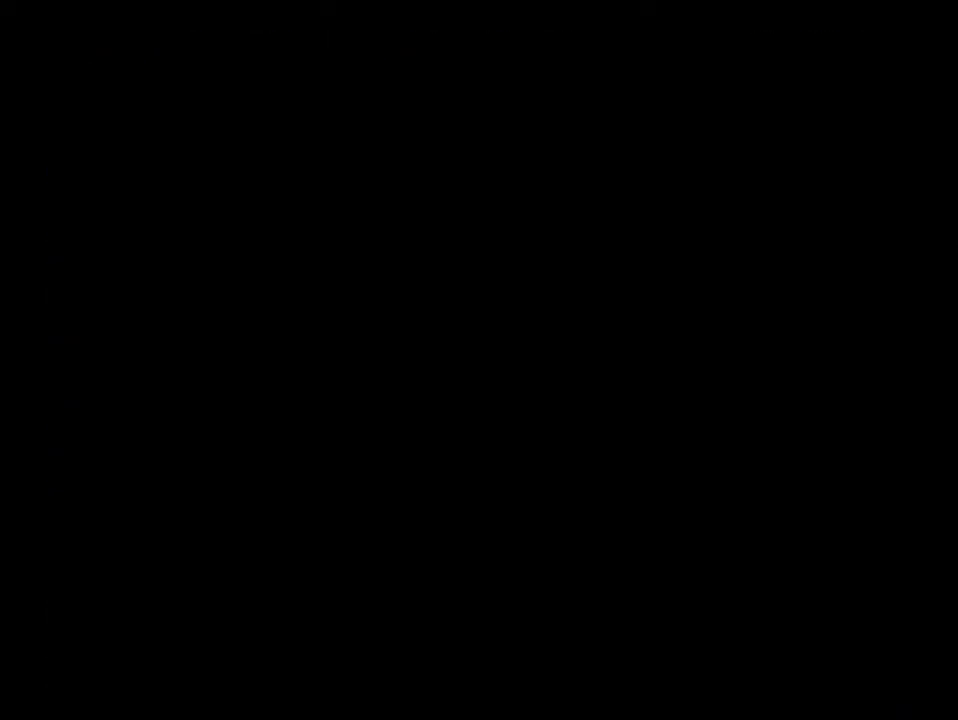
{"buttons": ["DPAD_DOWN", "DPAD_LEFT"], "events": [[267, "B", "down"], [400, "B", "up"]]}
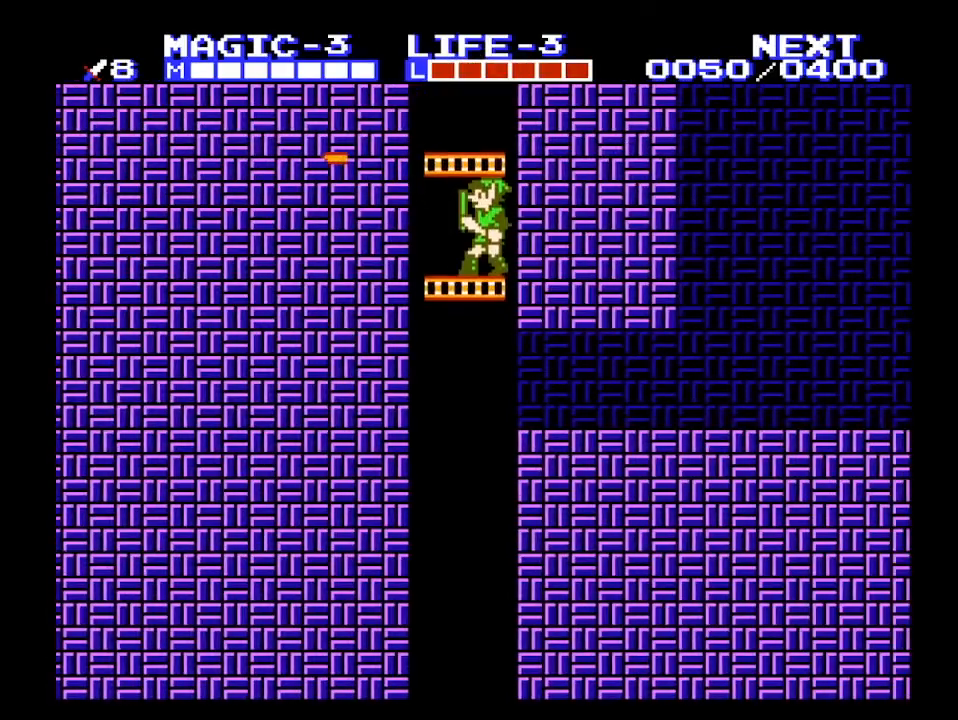
{"buttons": ["DPAD_DOWN", "DPAD_LEFT"], "events": []}